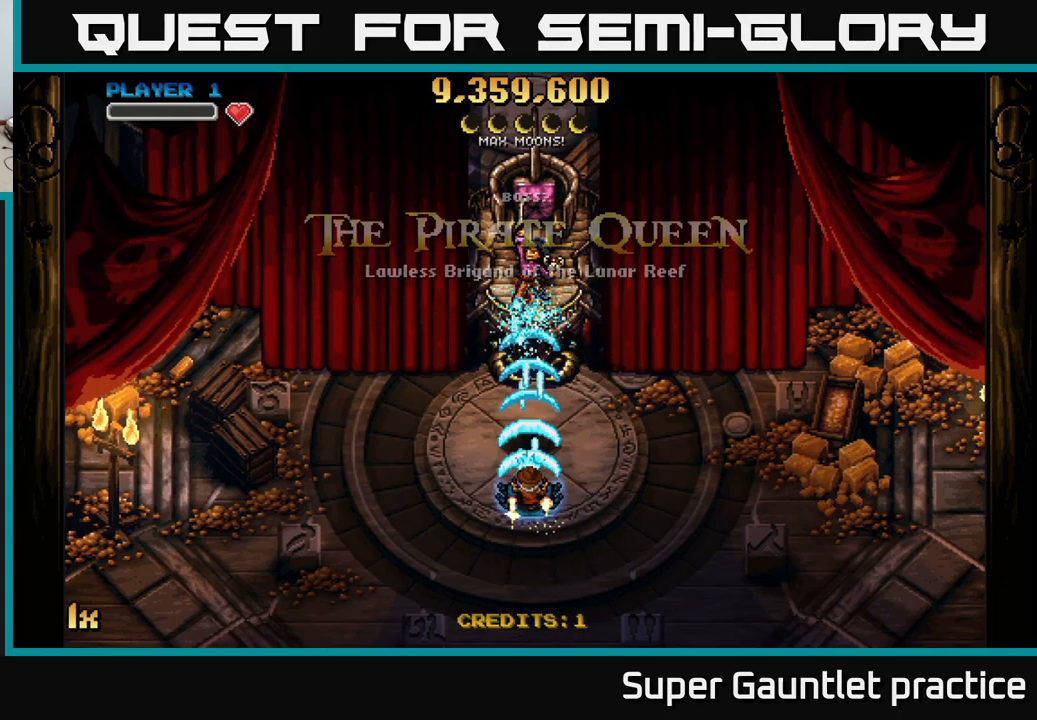
Gameplay with a controller (Xbox layout); each line is a JSON object with the inputs held at the frame after it. "events" lists button and stick changes between this image and that frame as [ms after this image, input, new state], when the widget could be followed in between. Not read: right_stick.
{"buttons": ["A"], "left_stick": "up", "events": [[150, "left_stick", "down"], [383, "left_stick", "center"], [450, "left_stick", "up"]]}
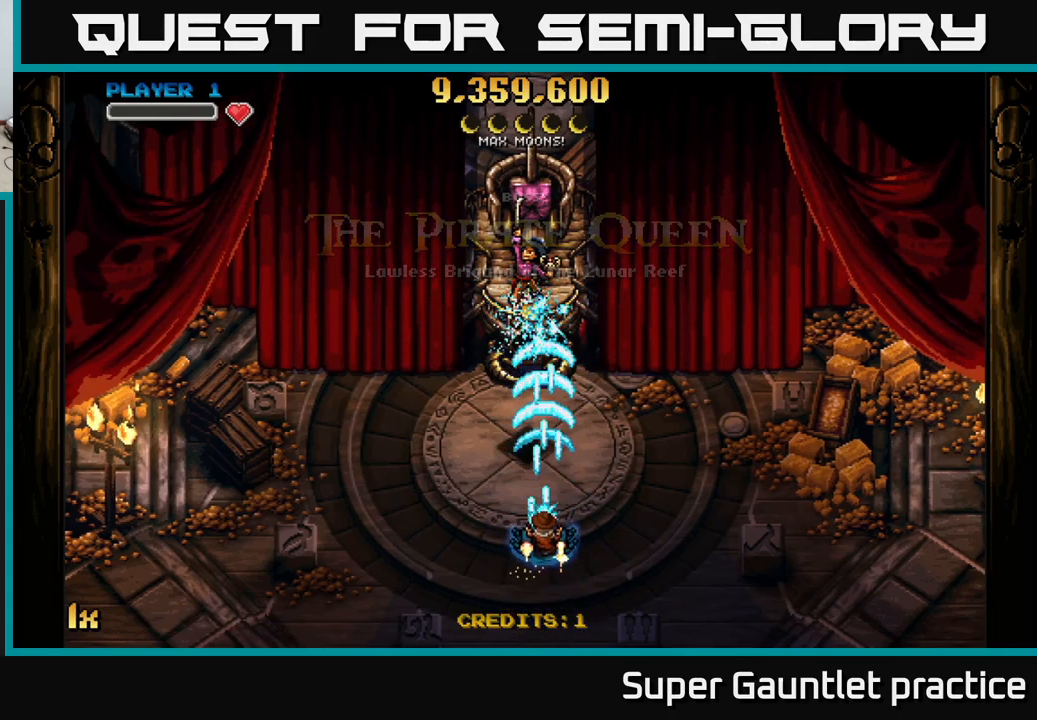
{"buttons": ["A"], "left_stick": "center", "events": [[117, "left_stick", "center"], [250, "left_stick", "down"], [417, "left_stick", "center"]]}
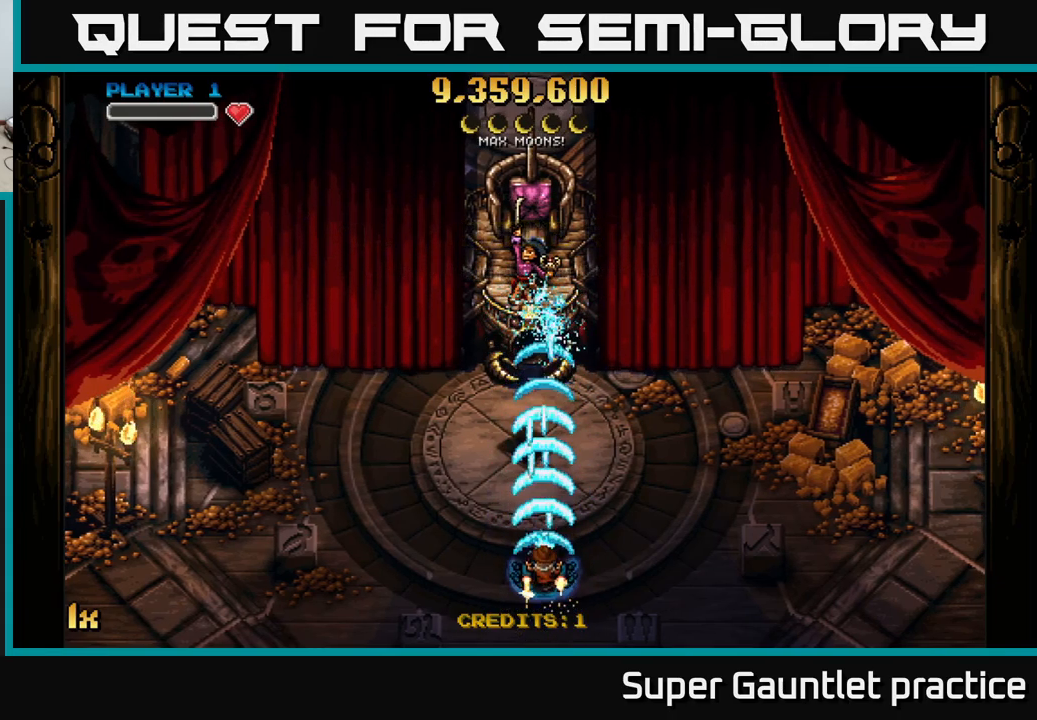
{"buttons": ["A"], "left_stick": "center", "events": []}
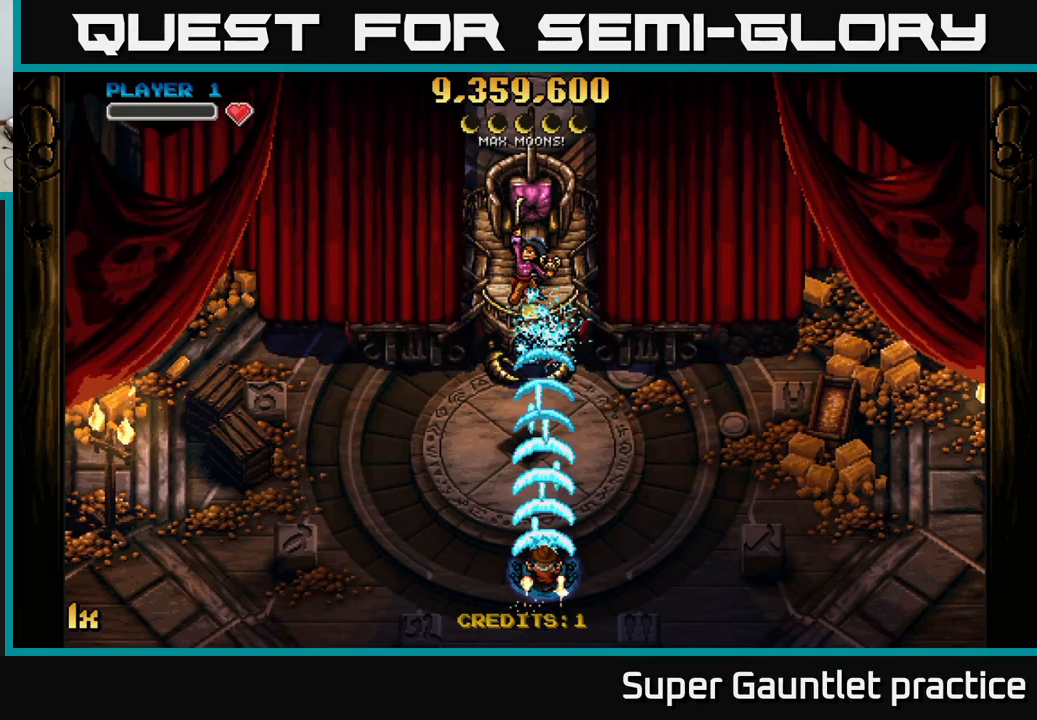
{"buttons": ["A"], "left_stick": "center", "events": [[67, "left_stick", "right"], [250, "left_stick", "center"]]}
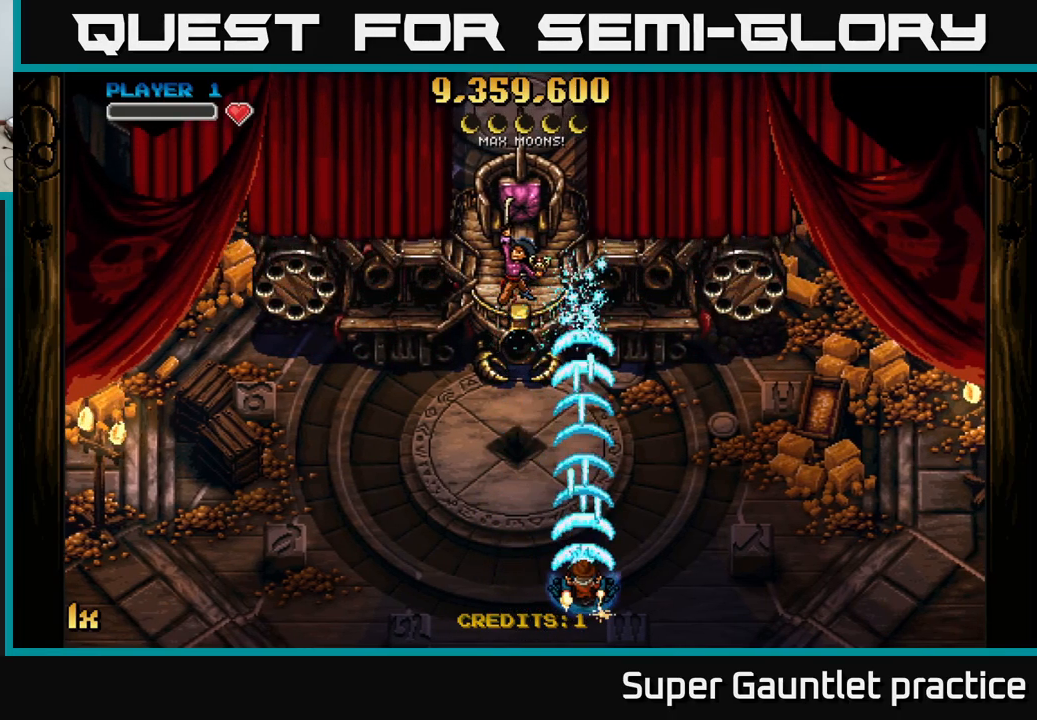
{"buttons": ["A"], "left_stick": "center", "events": []}
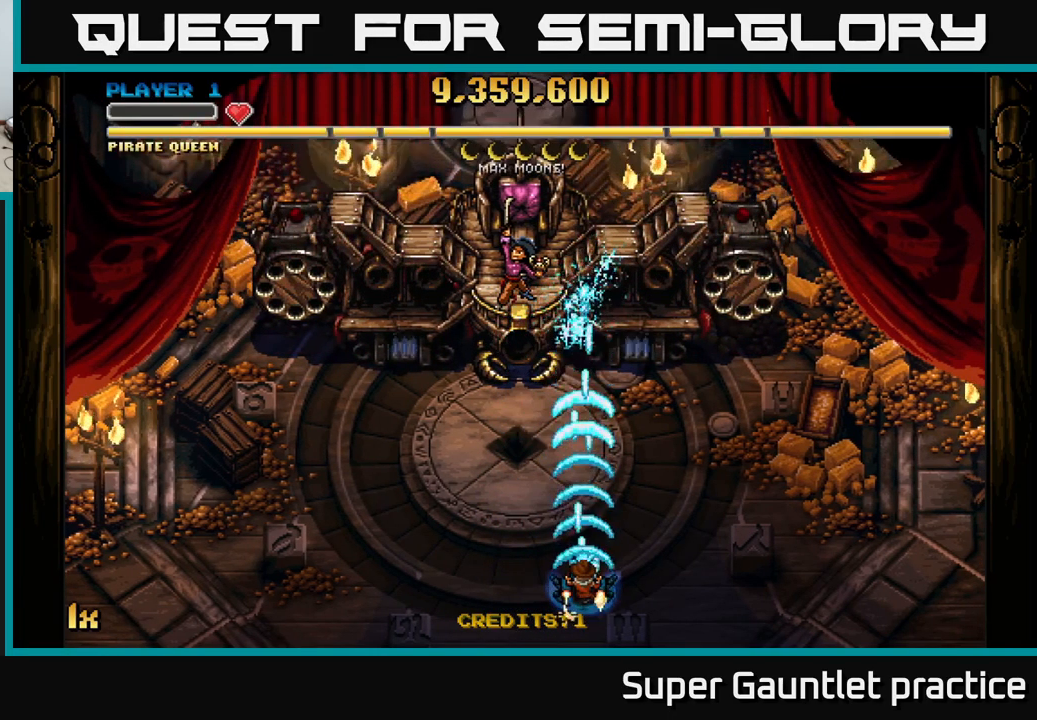
{"buttons": ["A"], "left_stick": "center", "events": []}
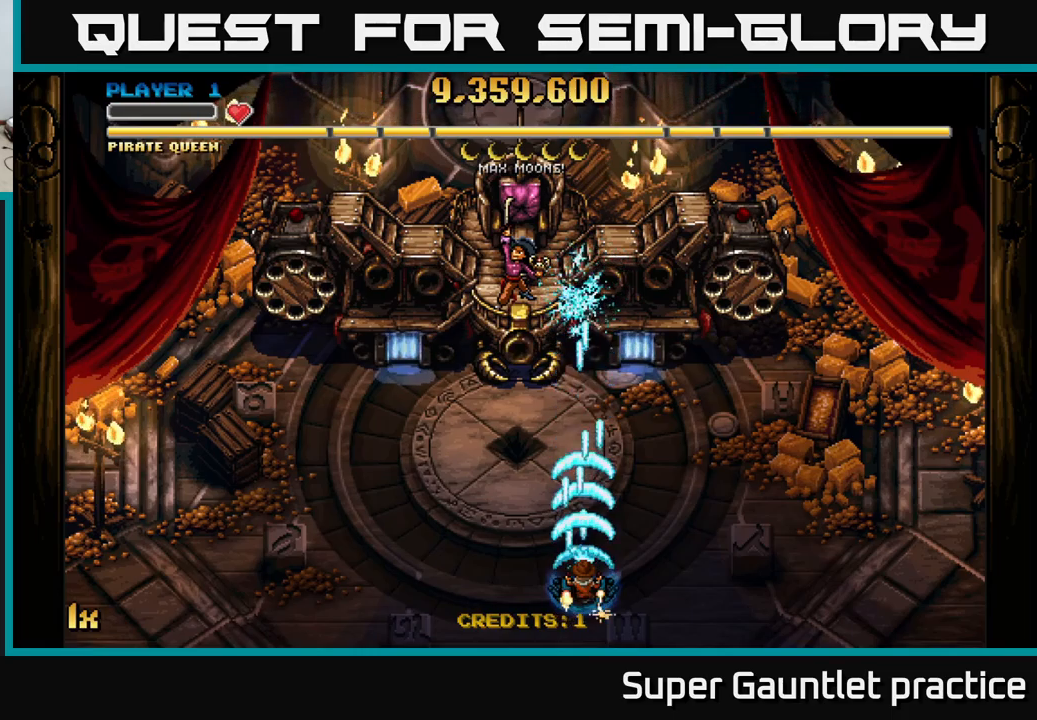
{"buttons": ["A"], "left_stick": "center", "events": []}
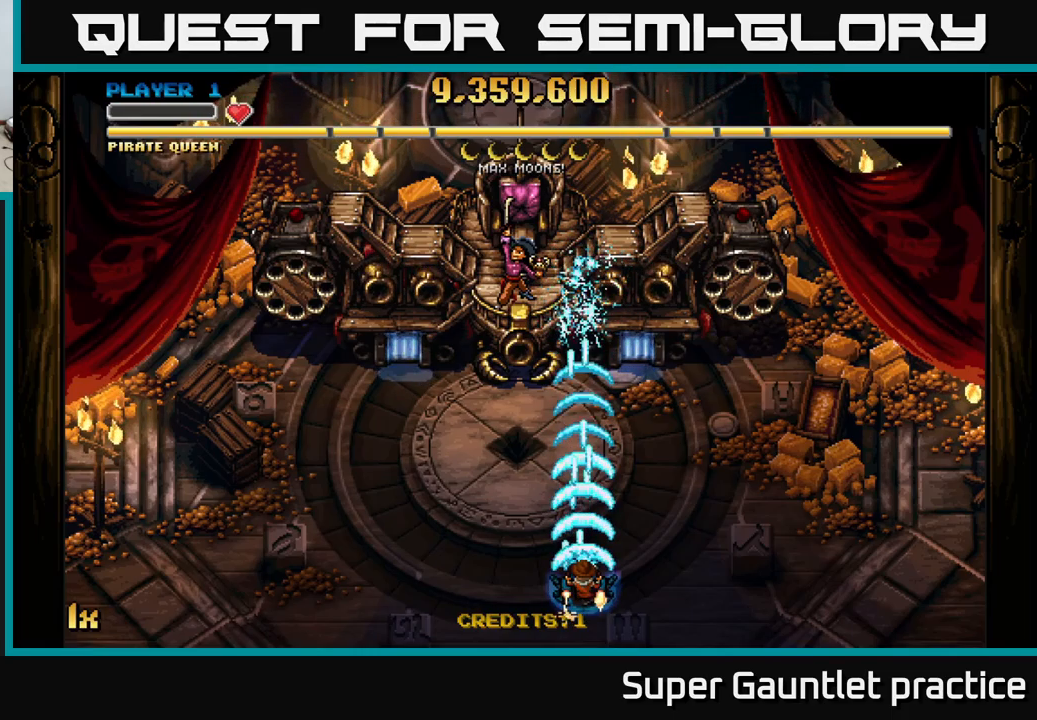
{"buttons": ["A"], "left_stick": "right", "events": [[467, "left_stick", "right"]]}
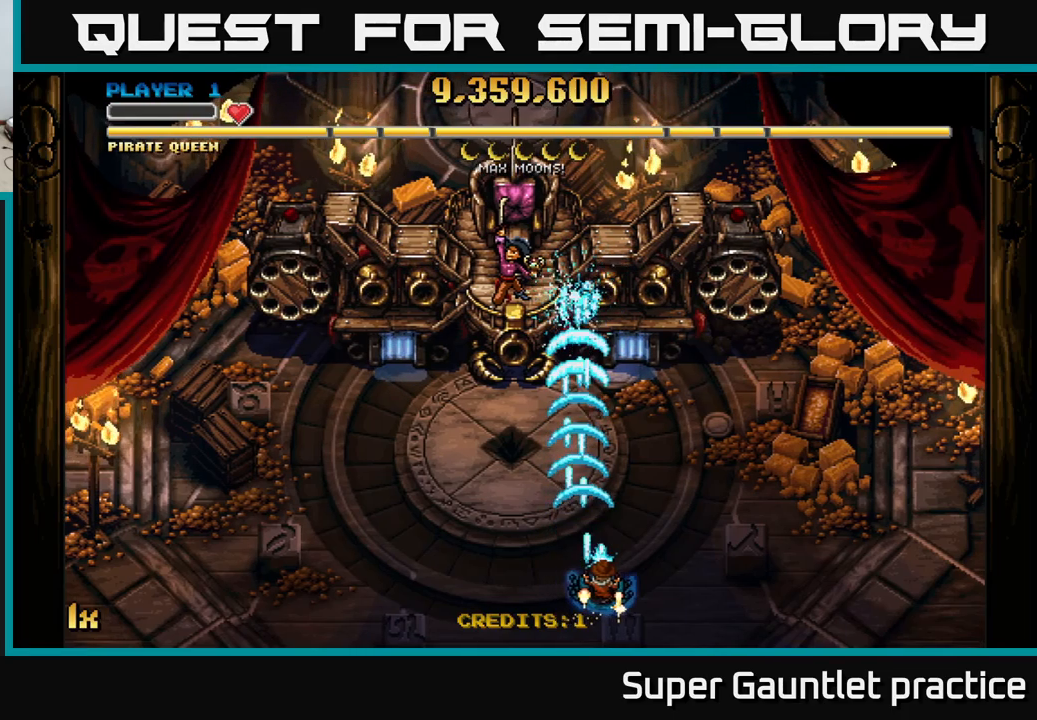
{"buttons": ["A"], "left_stick": "center", "events": [[167, "left_stick", "up"], [300, "left_stick", "center"]]}
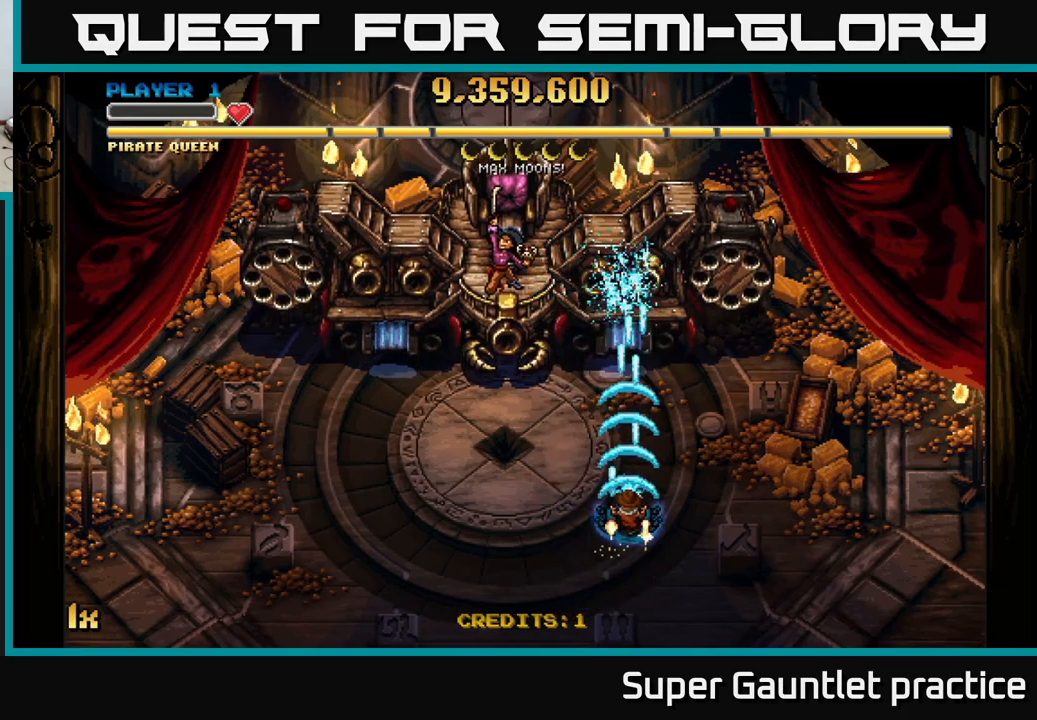
{"buttons": ["A"], "left_stick": "center", "events": [[284, "left_stick", "left"], [500, "left_stick", "center"]]}
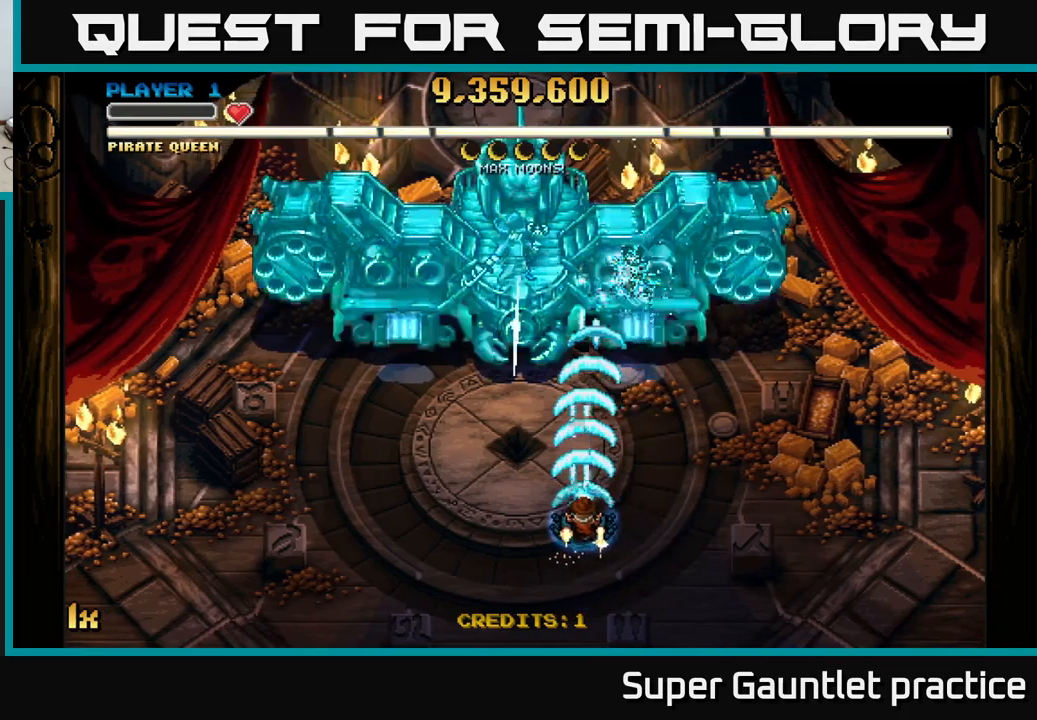
{"buttons": ["A"], "left_stick": "down", "events": [[484, "left_stick", "down"]]}
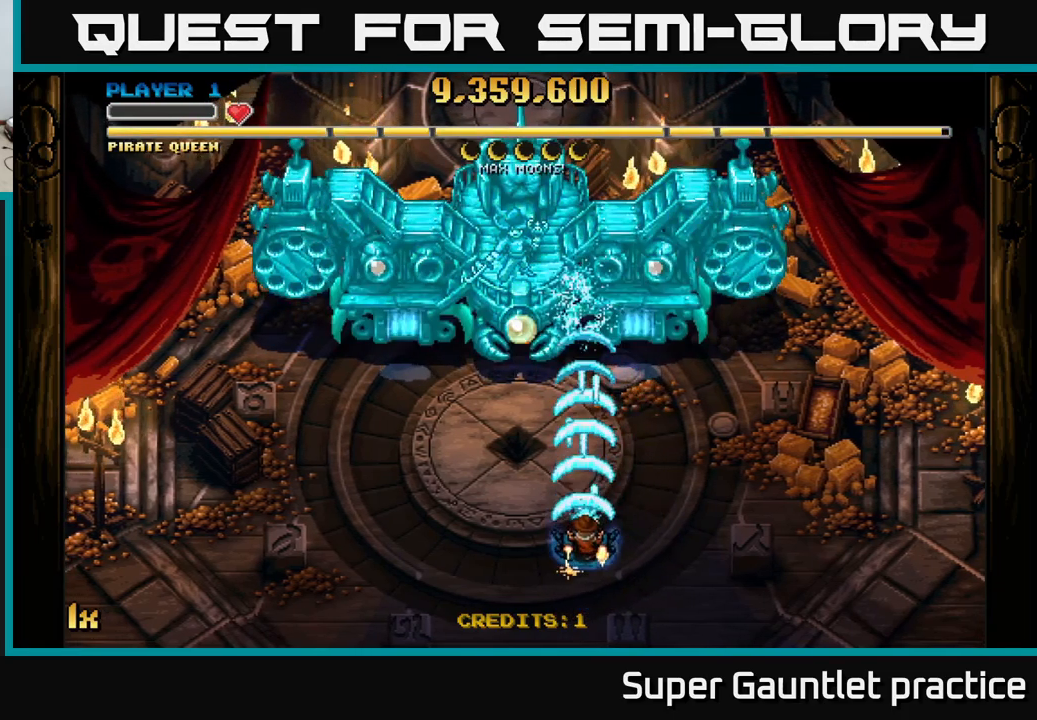
{"buttons": ["A"], "left_stick": "center", "events": [[284, "left_stick", "center"]]}
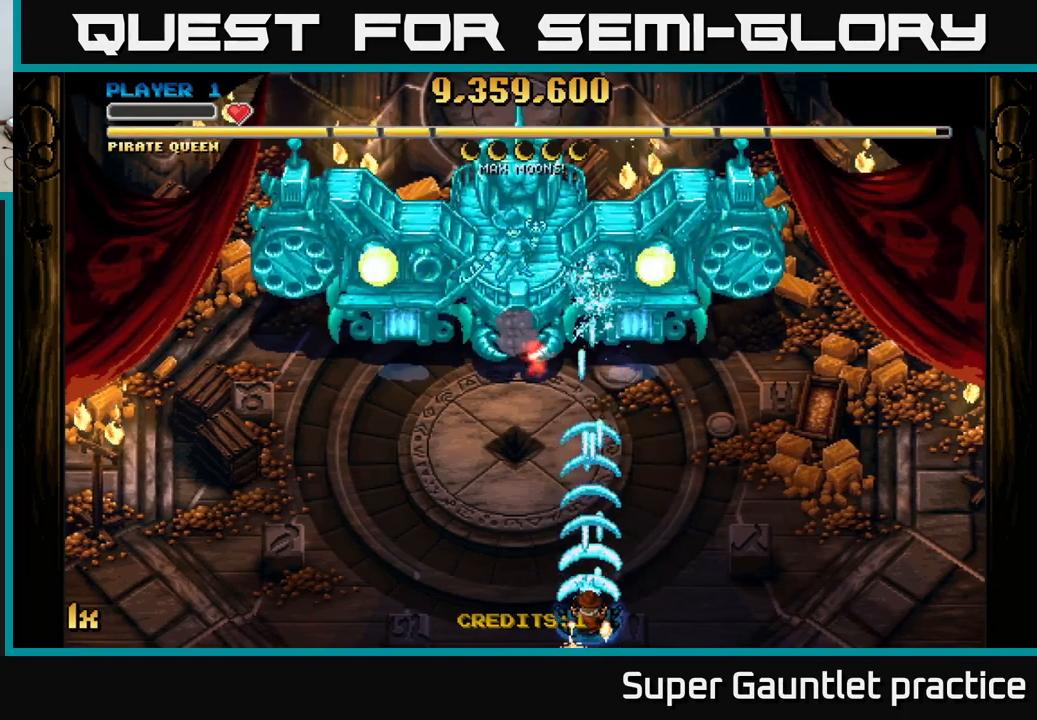
{"buttons": ["A"], "left_stick": "left", "events": [[184, "left_stick", "down-right"], [484, "left_stick", "left"]]}
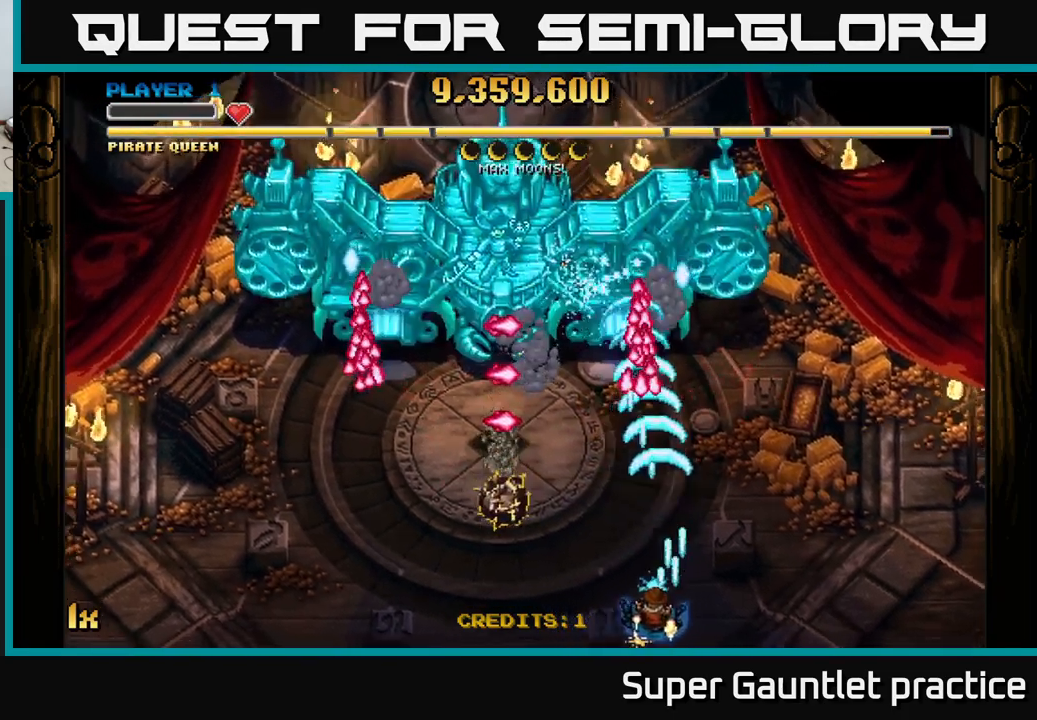
{"buttons": ["A"], "left_stick": "right", "events": [[100, "left_stick", "center"], [184, "left_stick", "right"], [350, "left_stick", "center"], [417, "left_stick", "right"]]}
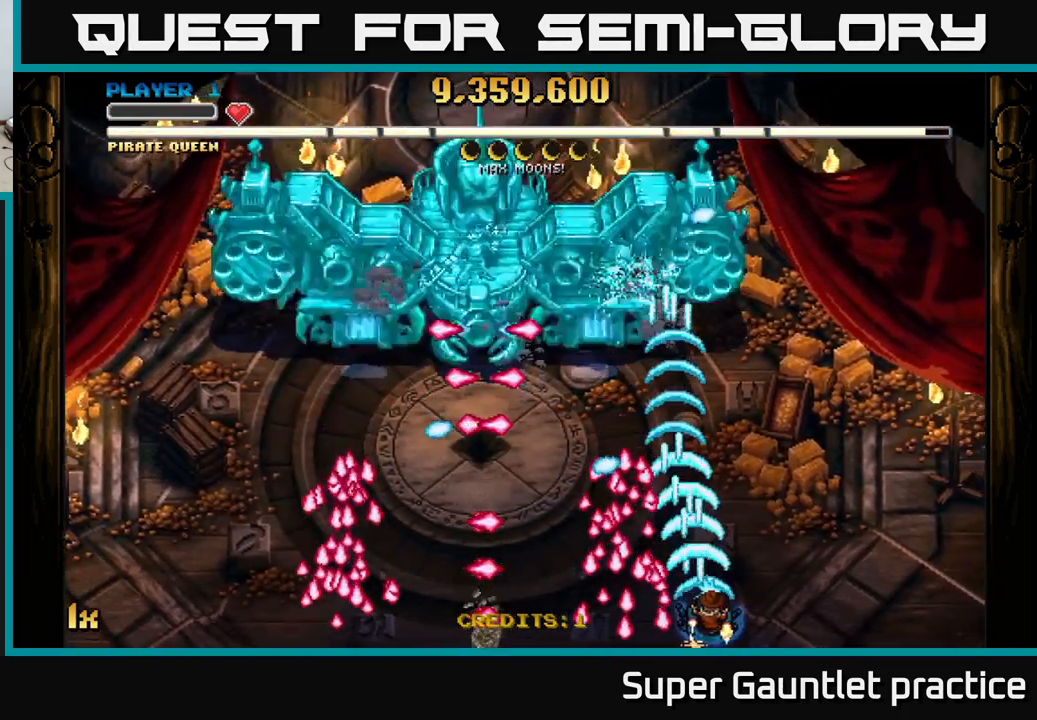
{"buttons": ["A"], "left_stick": "down-right", "events": [[217, "left_stick", "up-left"], [284, "X", "down"], [384, "X", "up"], [467, "left_stick", "down-right"]]}
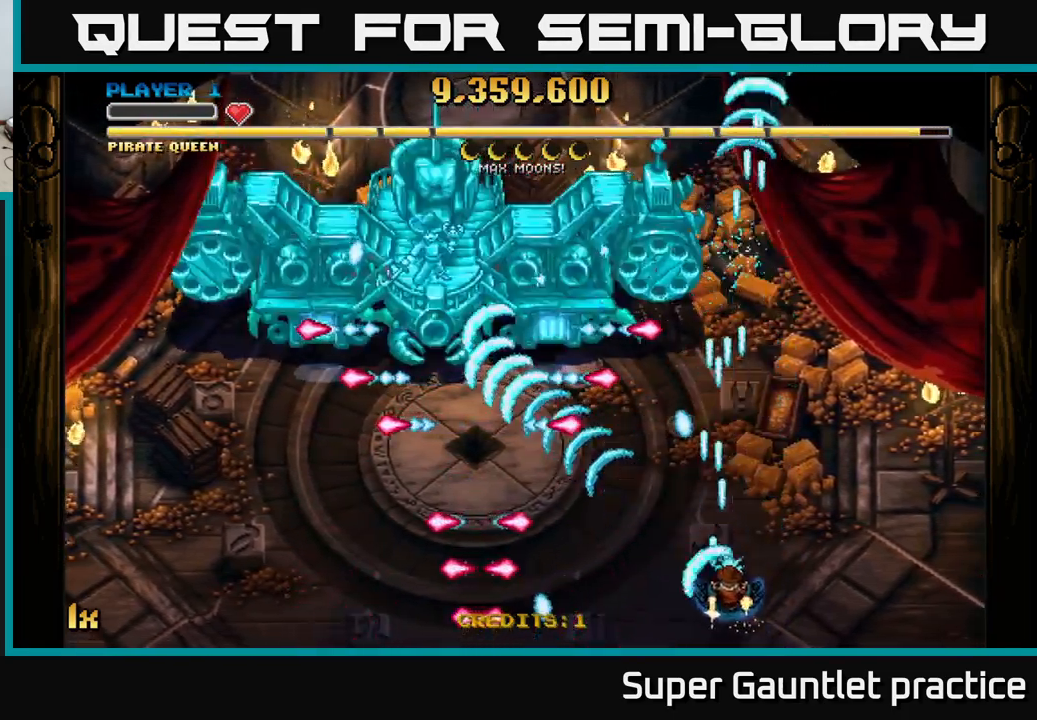
{"buttons": ["A"], "left_stick": "up-left", "events": [[151, "left_stick", "center"], [201, "left_stick", "up"], [384, "left_stick", "up-left"]]}
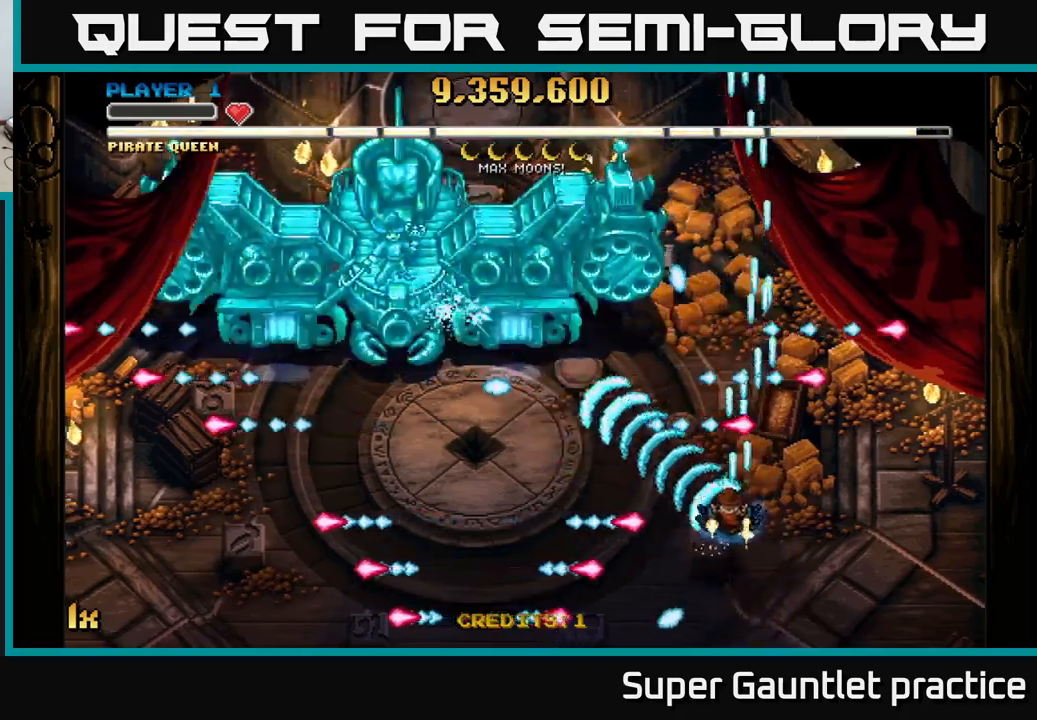
{"buttons": ["A"], "left_stick": "up", "events": [[133, "left_stick", "up-right"], [233, "left_stick", "right"], [400, "left_stick", "up-right"], [500, "left_stick", "up"]]}
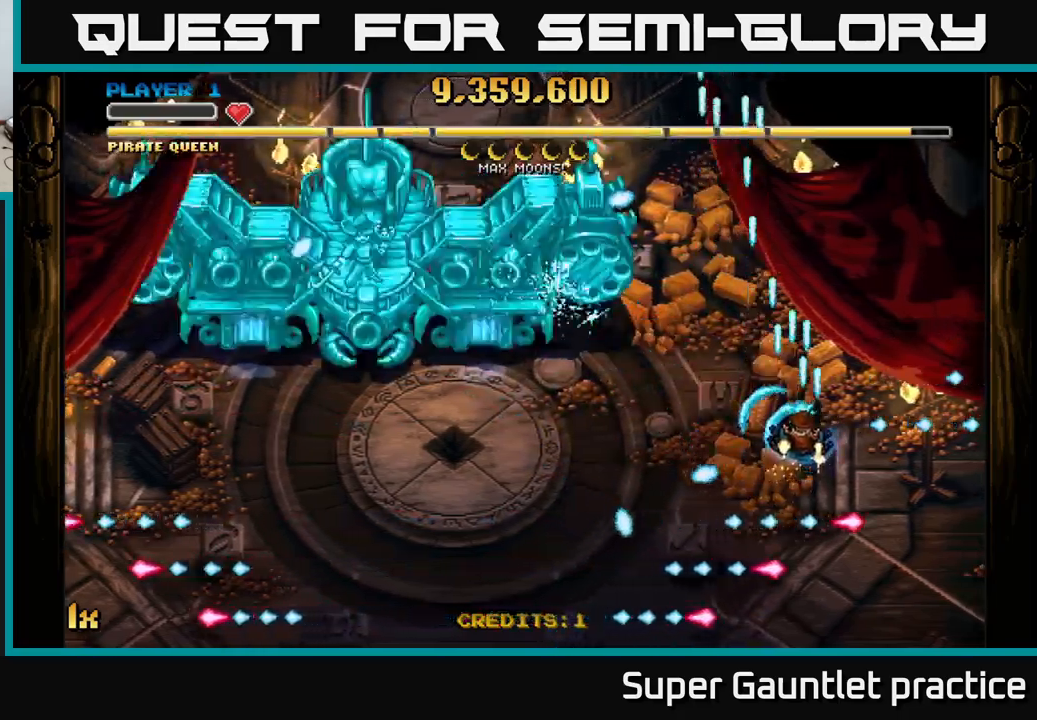
{"buttons": ["A"], "left_stick": "down-left", "events": [[17, "left_stick", "up-left"], [67, "left_stick", "left"], [233, "left_stick", "down-left"]]}
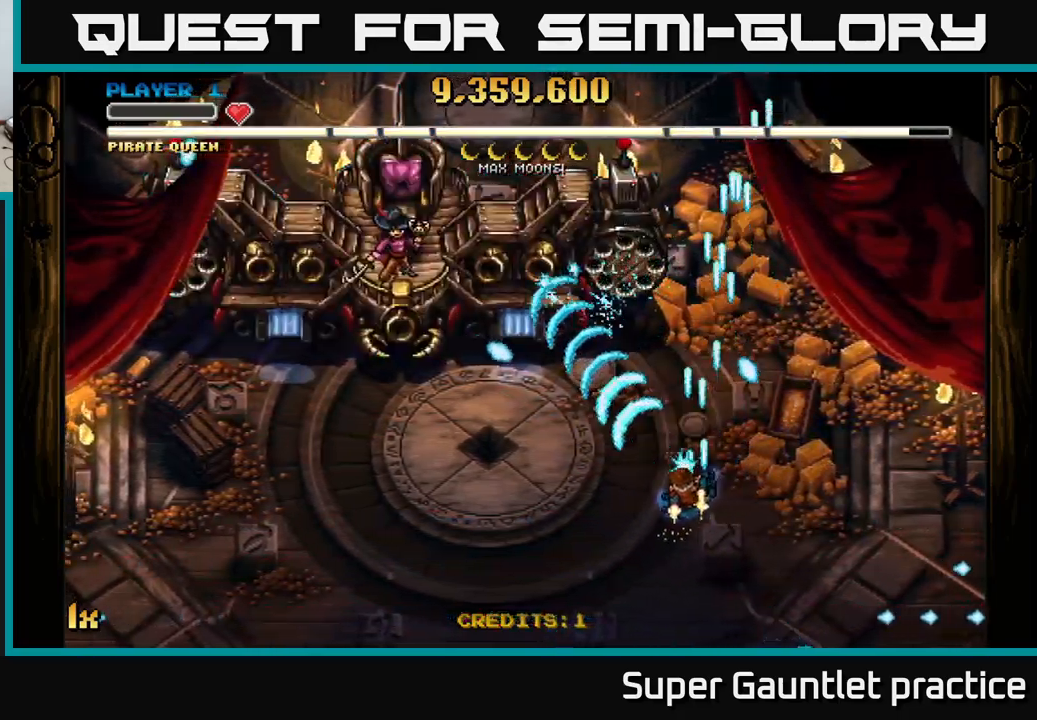
{"buttons": ["A"], "left_stick": "left", "events": [[317, "X", "down"], [317, "left_stick", "up"], [433, "X", "up"], [500, "left_stick", "left"]]}
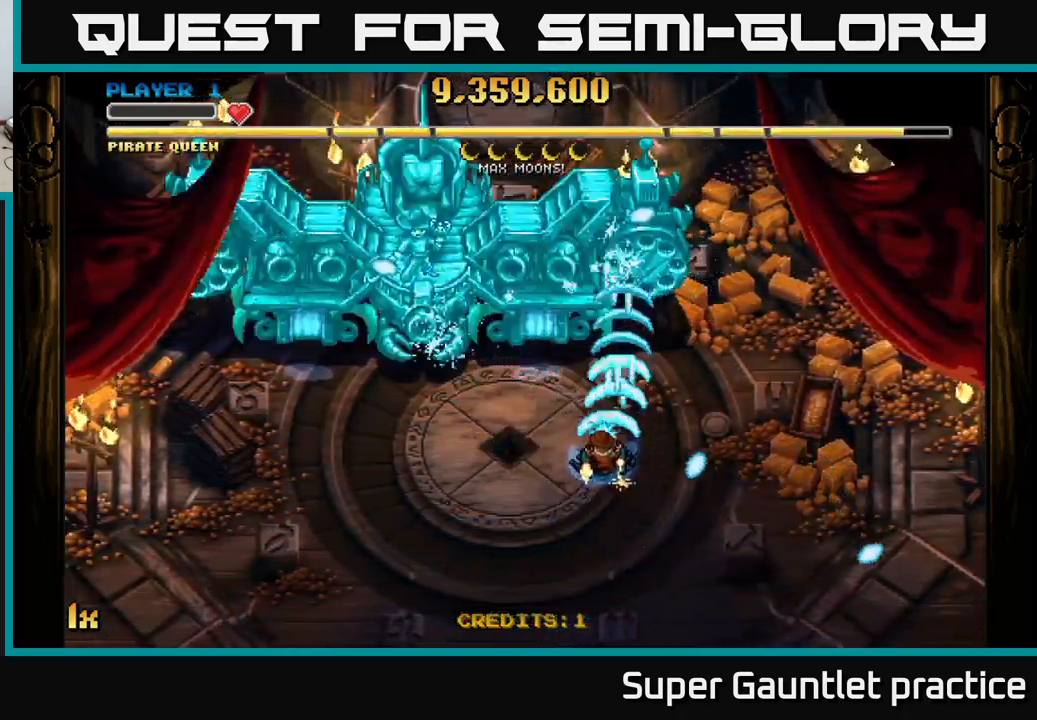
{"buttons": ["A"], "left_stick": "down-left", "events": [[17, "left_stick", "down-left"]]}
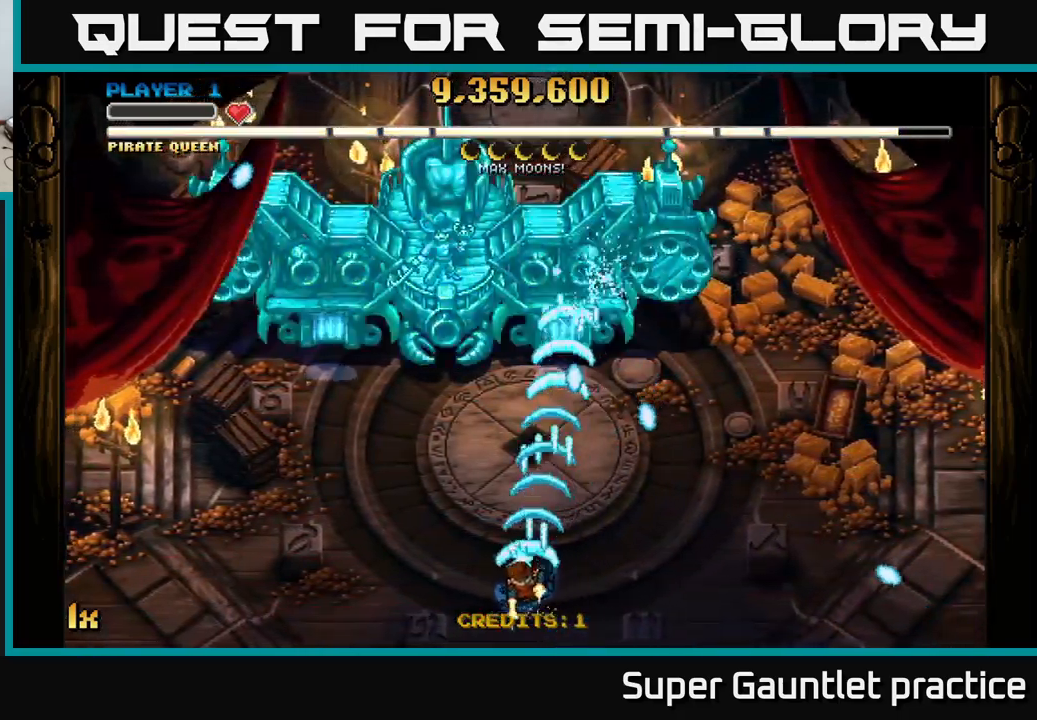
{"buttons": ["A"], "left_stick": "right", "events": [[117, "left_stick", "up-left"], [250, "left_stick", "up-right"], [317, "left_stick", "down-right"], [467, "left_stick", "right"]]}
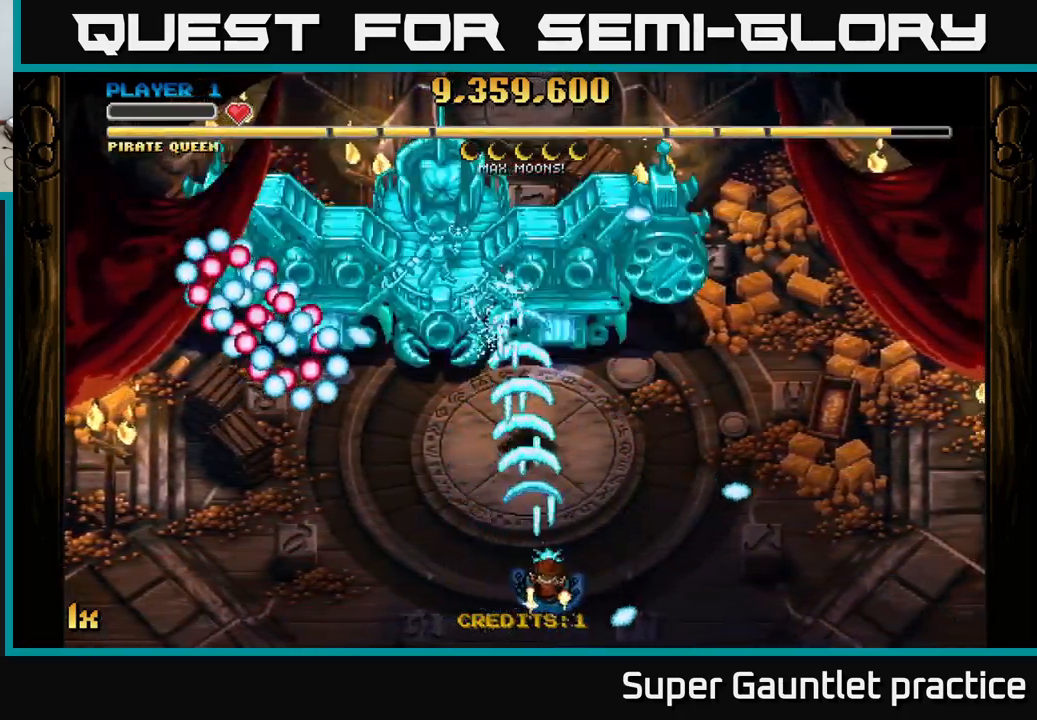
{"buttons": ["A"], "left_stick": "up-right", "events": [[83, "left_stick", "up-right"], [267, "left_stick", "down-right"], [367, "left_stick", "up-right"]]}
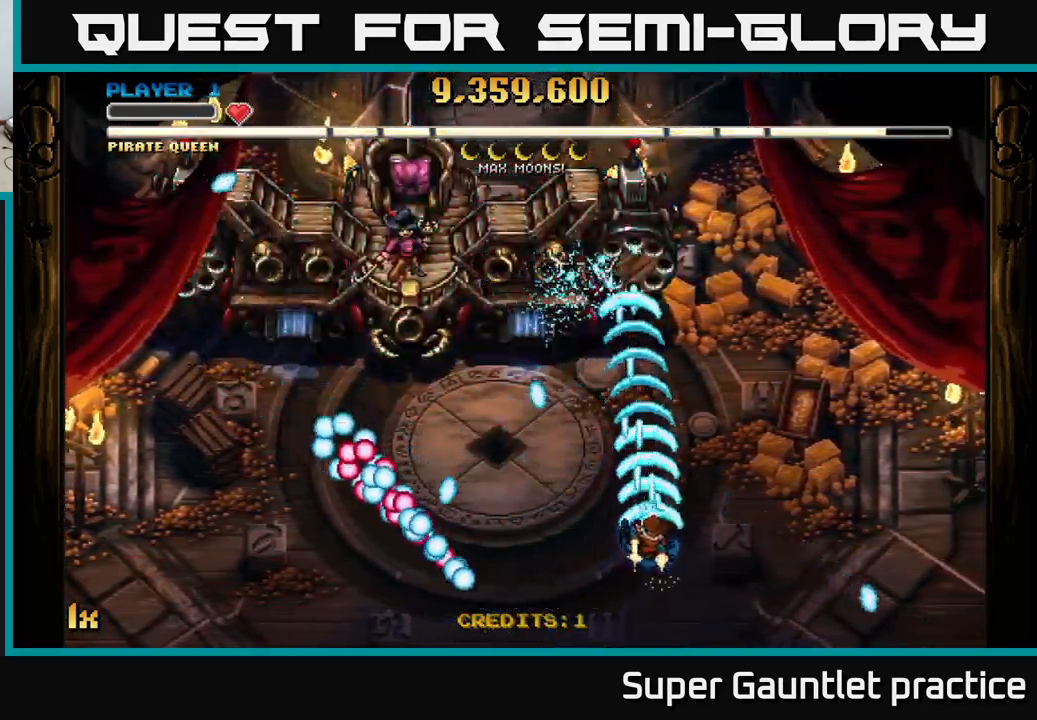
{"buttons": ["A"], "left_stick": "down-left", "events": [[83, "left_stick", "up-left"], [183, "left_stick", "left"], [383, "left_stick", "down-left"]]}
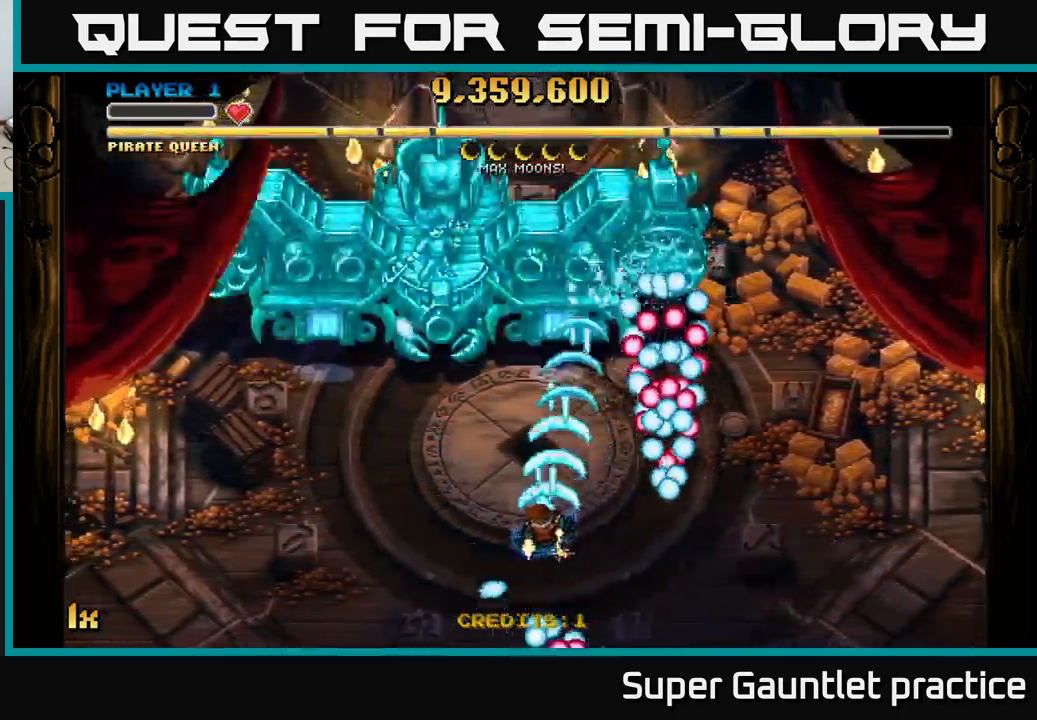
{"buttons": ["A"], "left_stick": "up-right", "events": [[33, "left_stick", "left"], [183, "left_stick", "down-left"], [450, "left_stick", "up-right"]]}
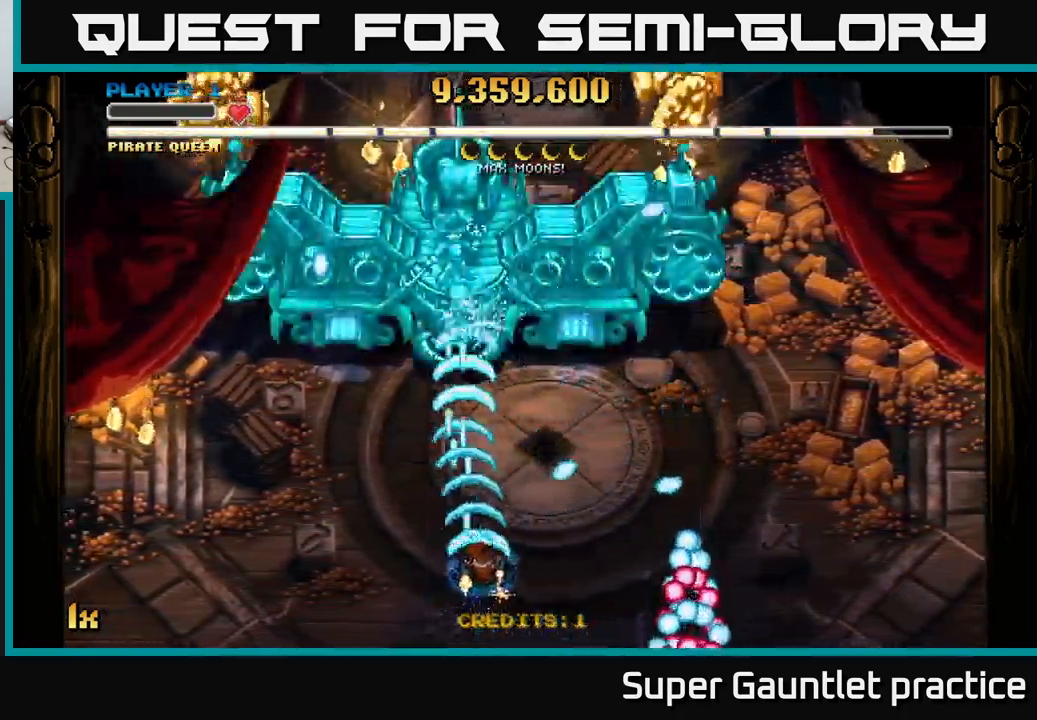
{"buttons": ["A"], "left_stick": "up-right", "events": [[67, "left_stick", "right"], [383, "left_stick", "up-right"]]}
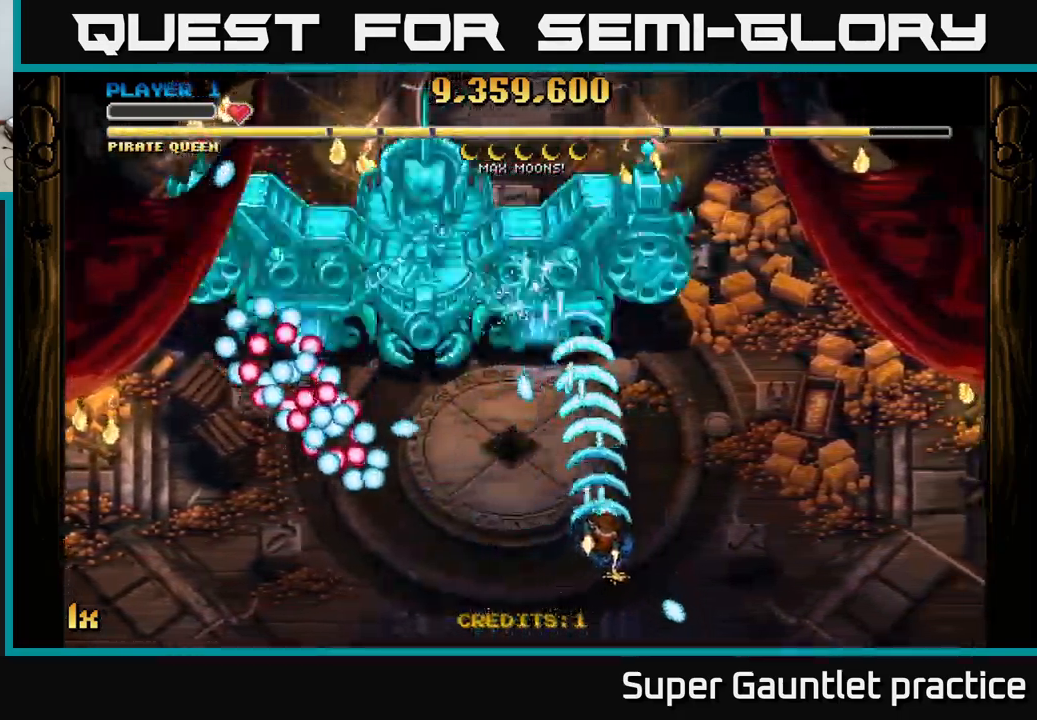
{"buttons": ["A"], "left_stick": "left", "events": [[183, "left_stick", "center"], [249, "left_stick", "up-left"], [383, "left_stick", "left"]]}
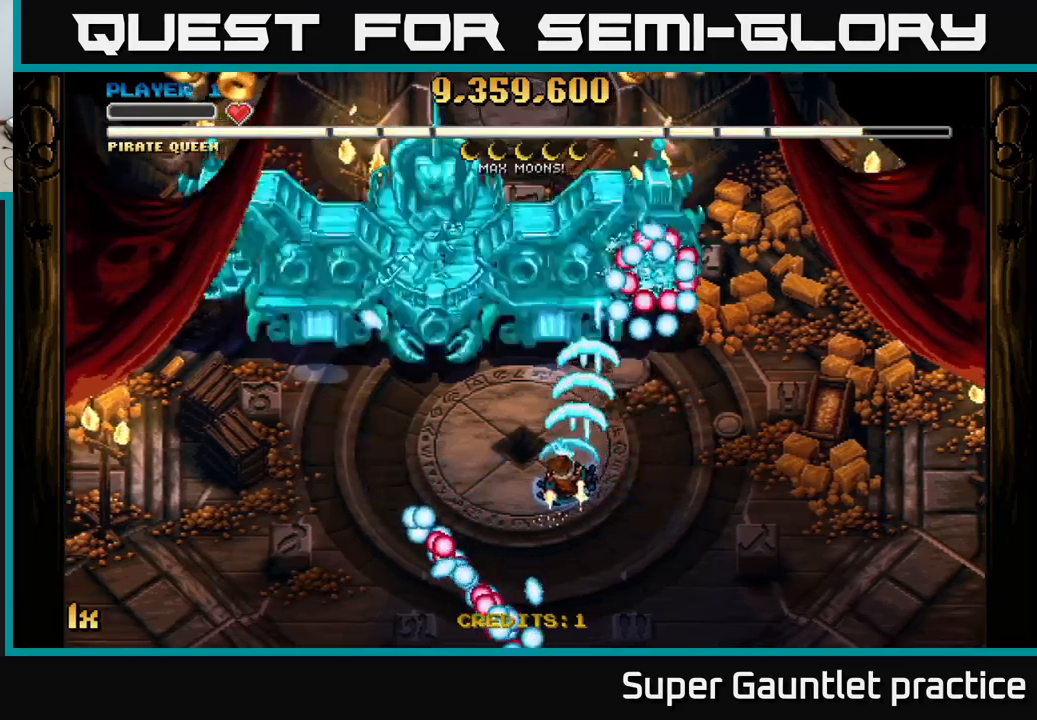
{"buttons": ["A"], "left_stick": "left", "events": [[83, "left_stick", "down-left"], [283, "left_stick", "left"]]}
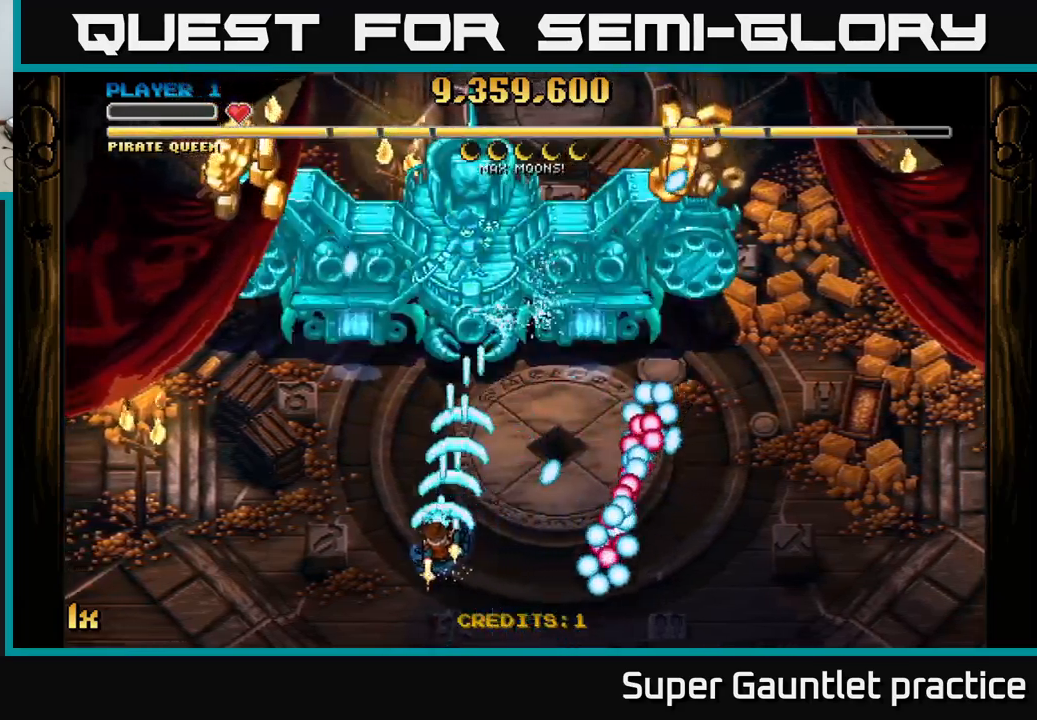
{"buttons": ["A"], "left_stick": "up-left", "events": [[267, "left_stick", "up-left"]]}
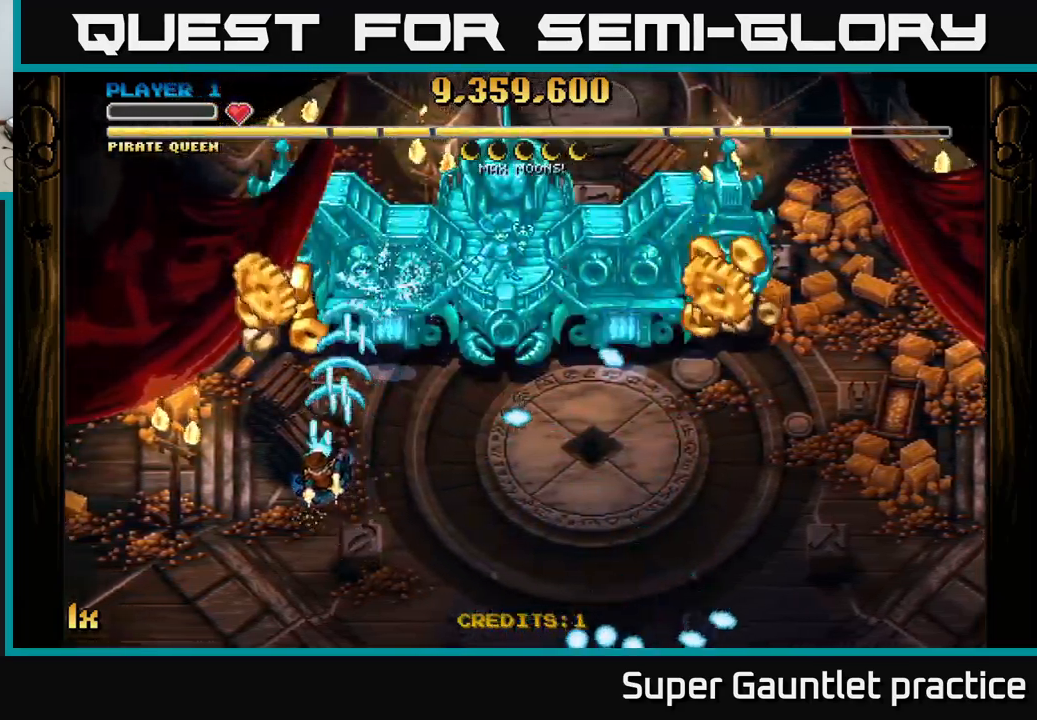
{"buttons": ["A"], "left_stick": "right", "events": [[200, "left_stick", "right"]]}
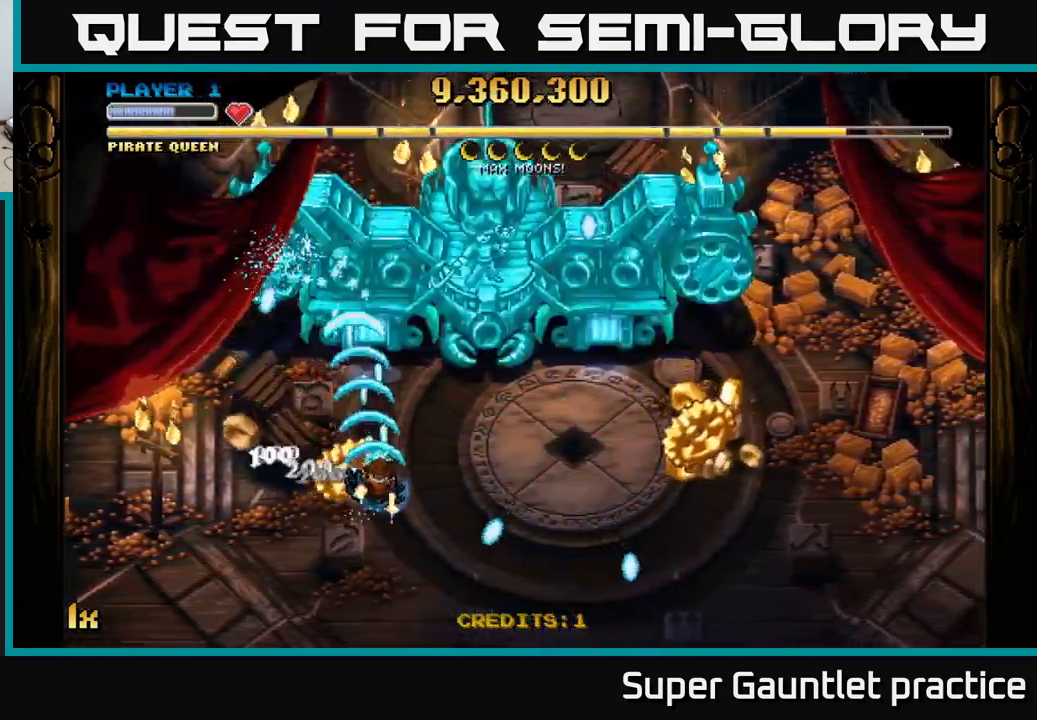
{"buttons": ["A"], "left_stick": "down-right", "events": [[150, "left_stick", "down-right"]]}